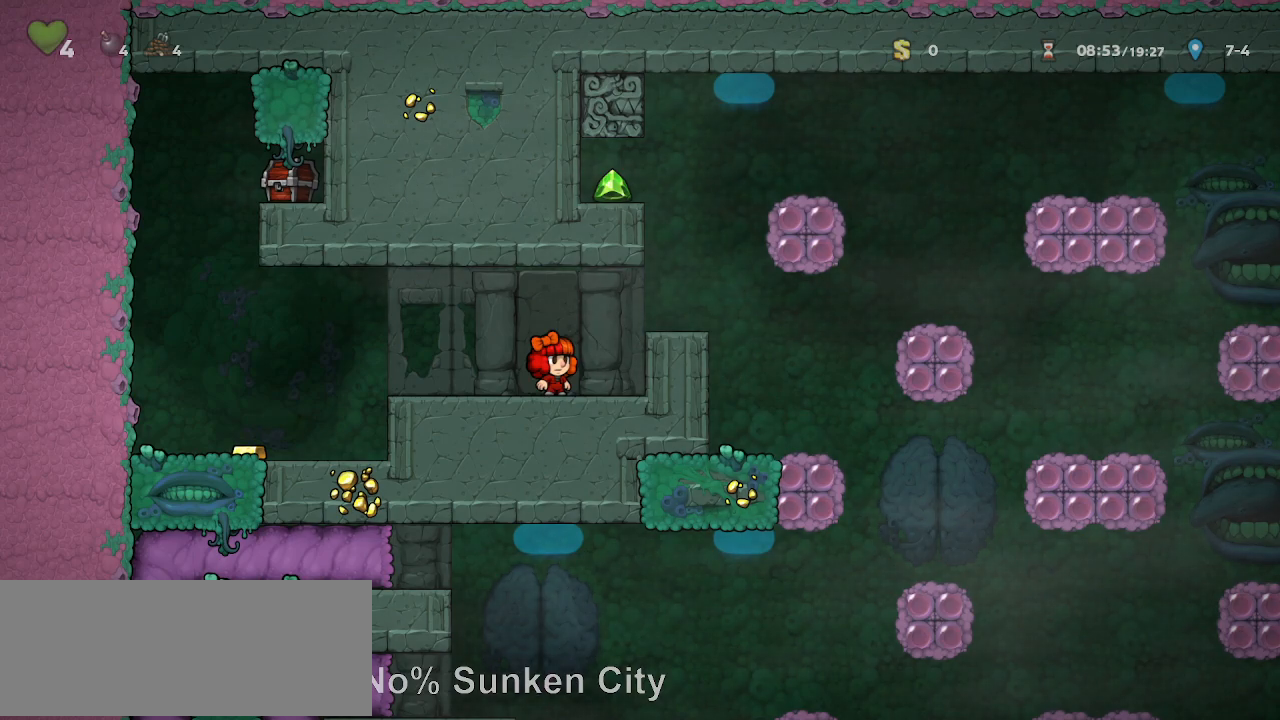
Gameplay with keyboard; each line is a JSON object with the keys held at the frame after it. "events" lists presses ("down") and releases ("up") of "a", "door", "down", "left", "right", "run", "s", "up", "x" and "z" between this image and that frame as [ms after this image, input, new state], when the widget could be followed in between. No other keys are recorded. Mouse input is not recorded. Key names are as the overlay labels them; some are game actions (e.g. jump) rather than physical keys.
{"keys": ["down"], "events": [[467, "down", "down"]]}
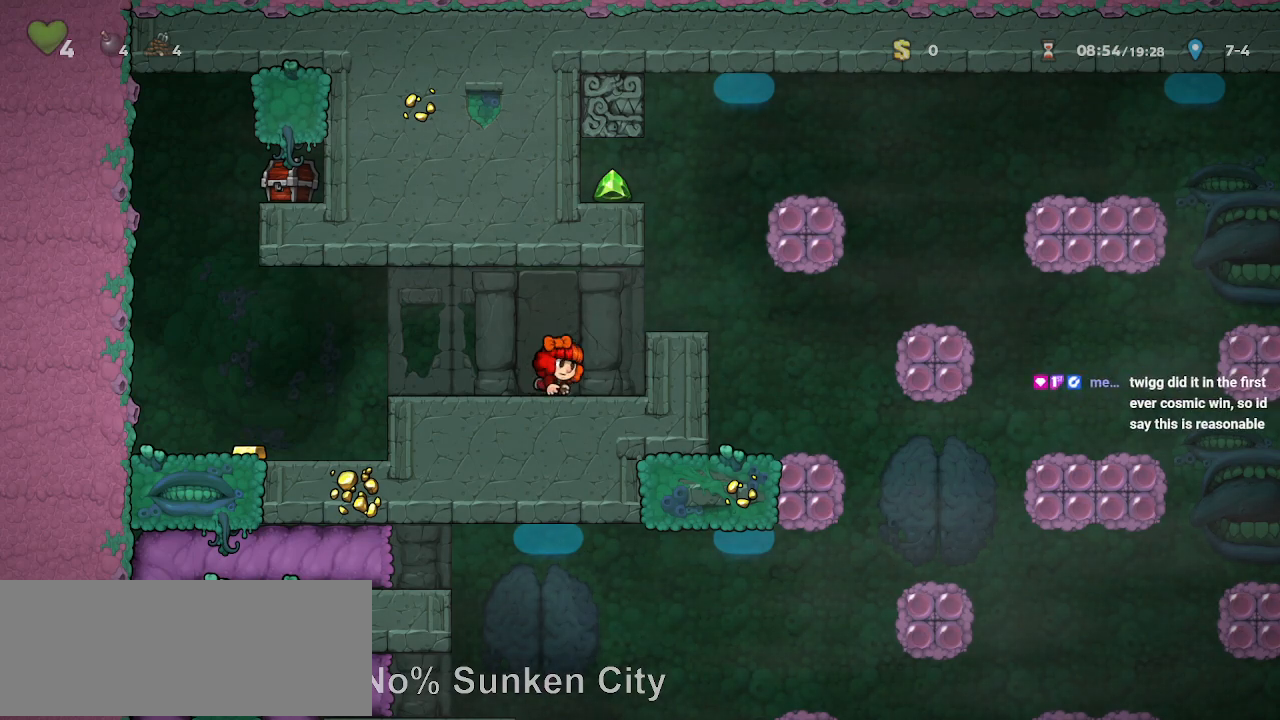
{"keys": ["down"], "events": []}
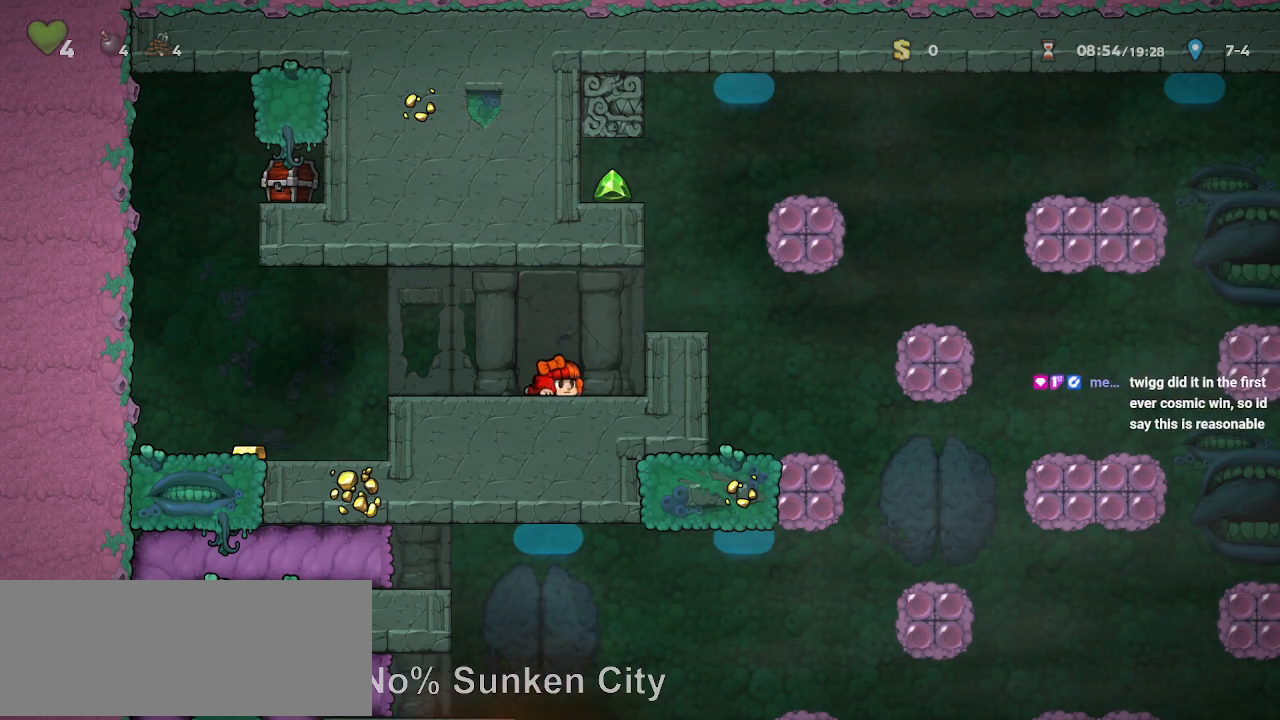
{"keys": ["down"], "events": []}
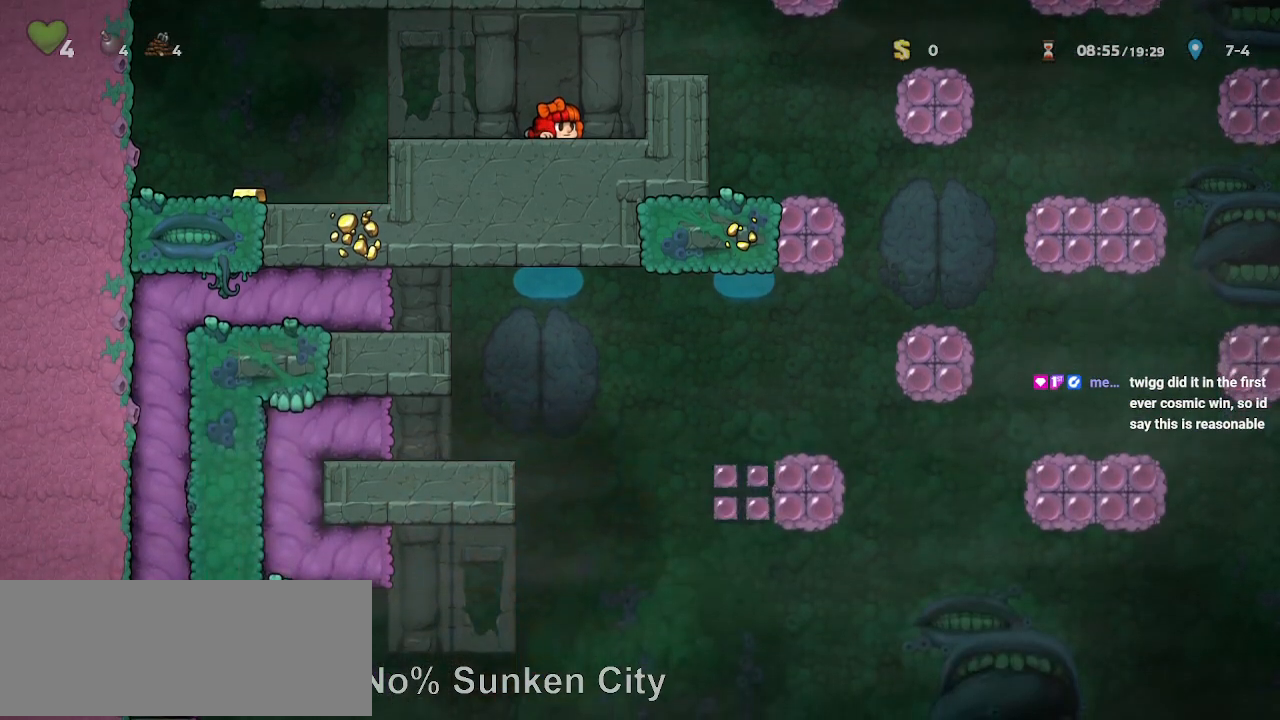
{"keys": ["down"], "events": []}
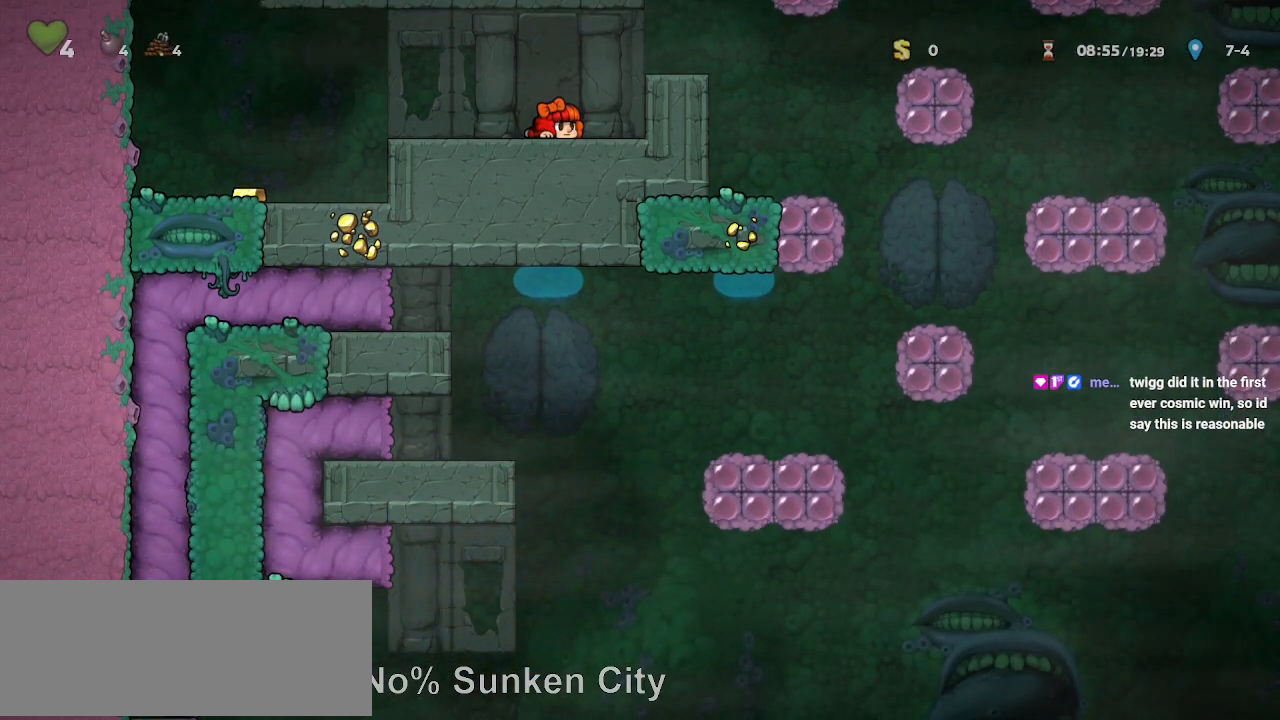
{"keys": ["down"], "events": []}
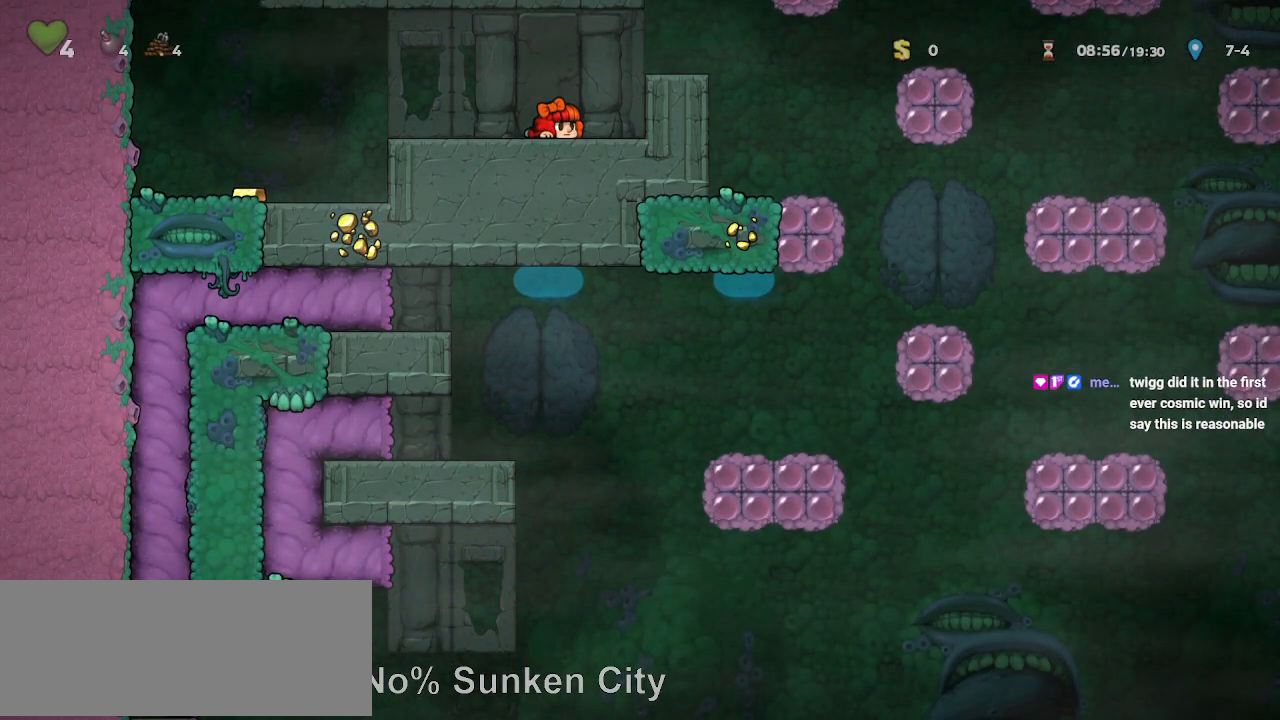
{"keys": ["down"], "events": []}
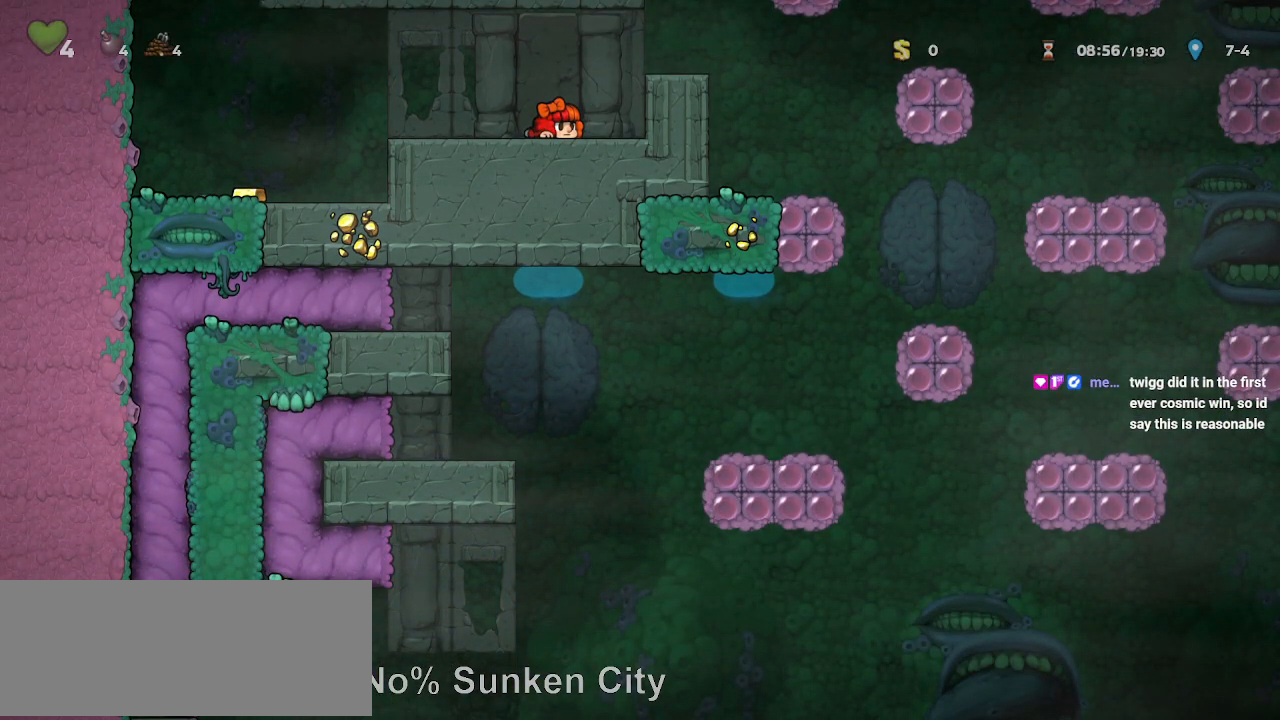
{"keys": ["down"], "events": []}
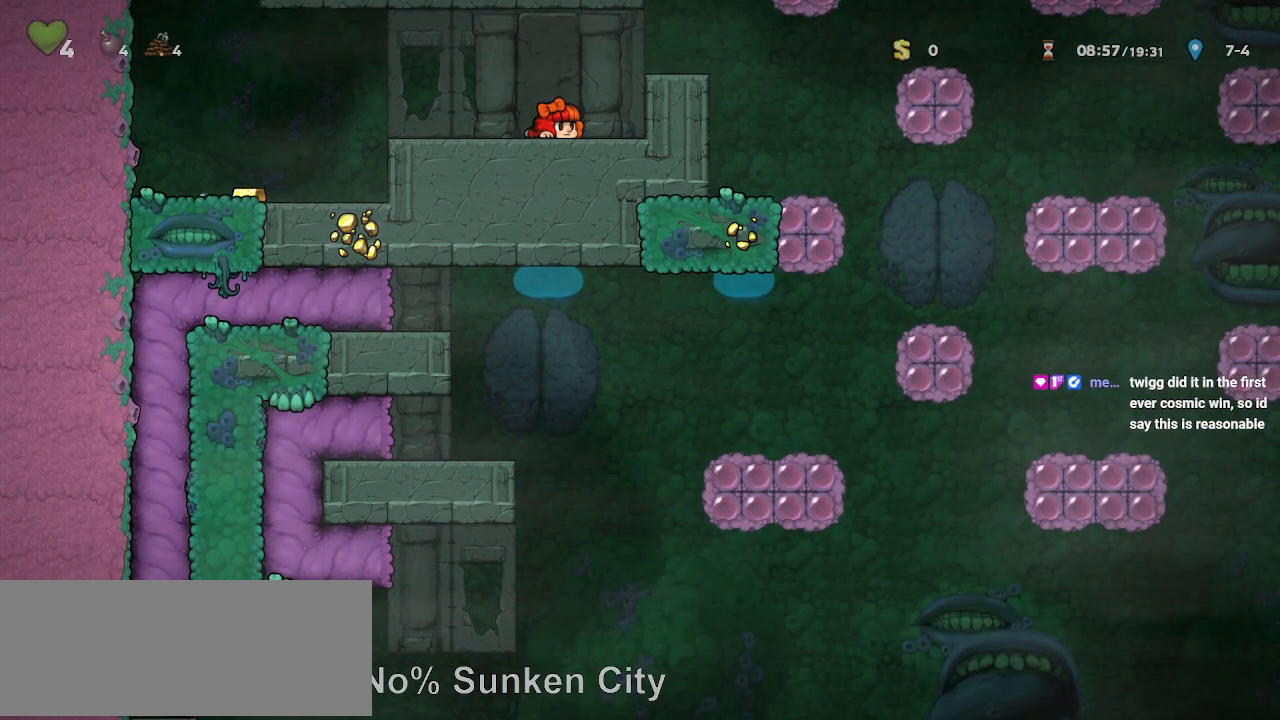
{"keys": ["down"], "events": []}
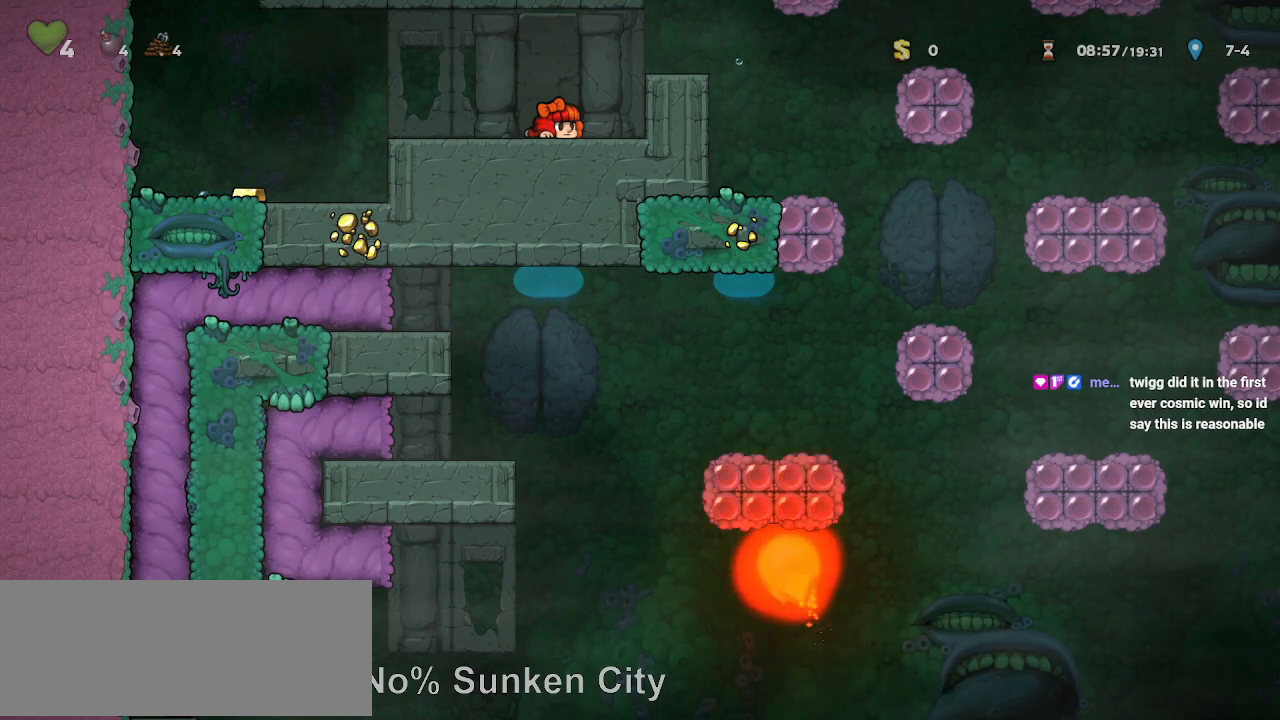
{"keys": ["down"], "events": []}
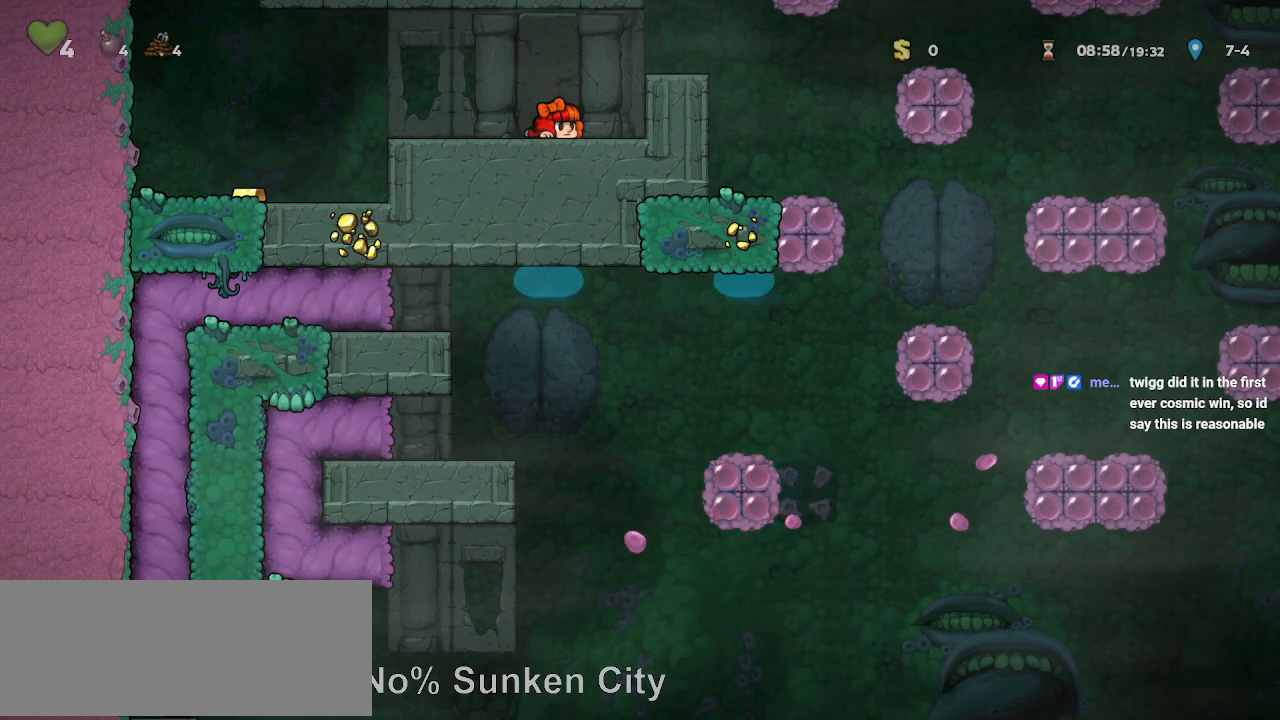
{"keys": ["down"], "events": []}
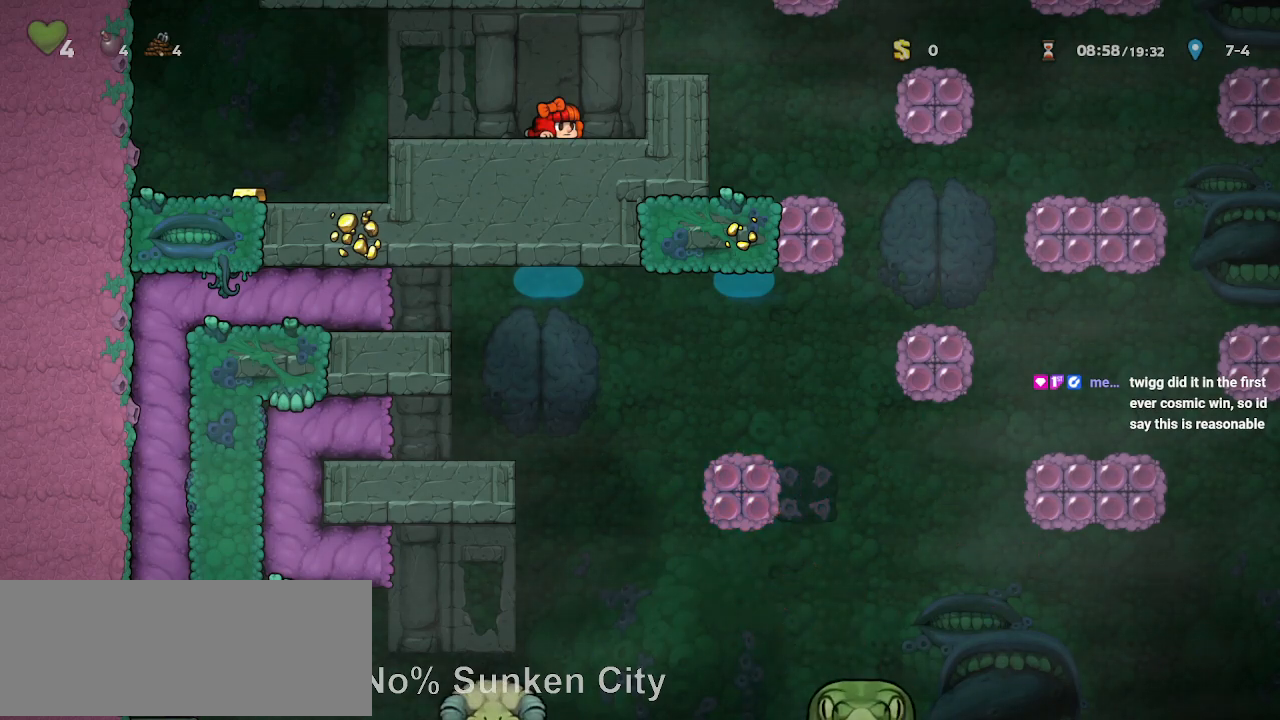
{"keys": ["down"], "events": []}
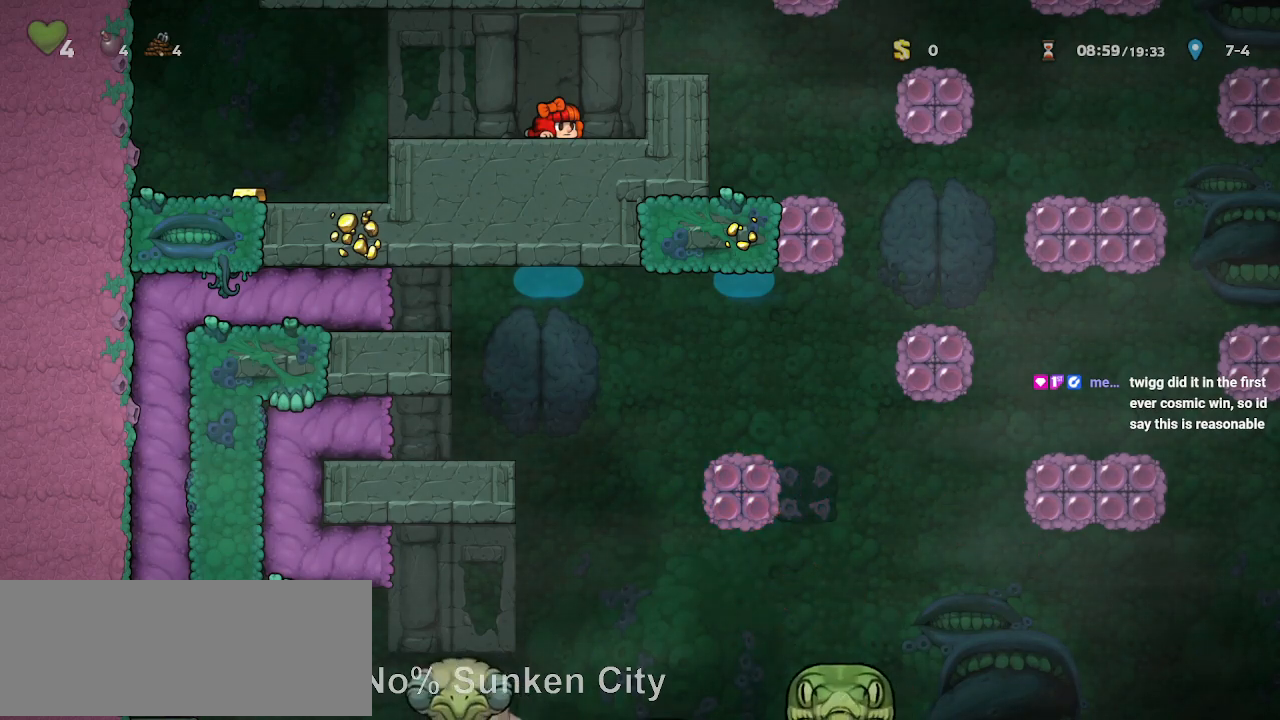
{"keys": ["down"], "events": []}
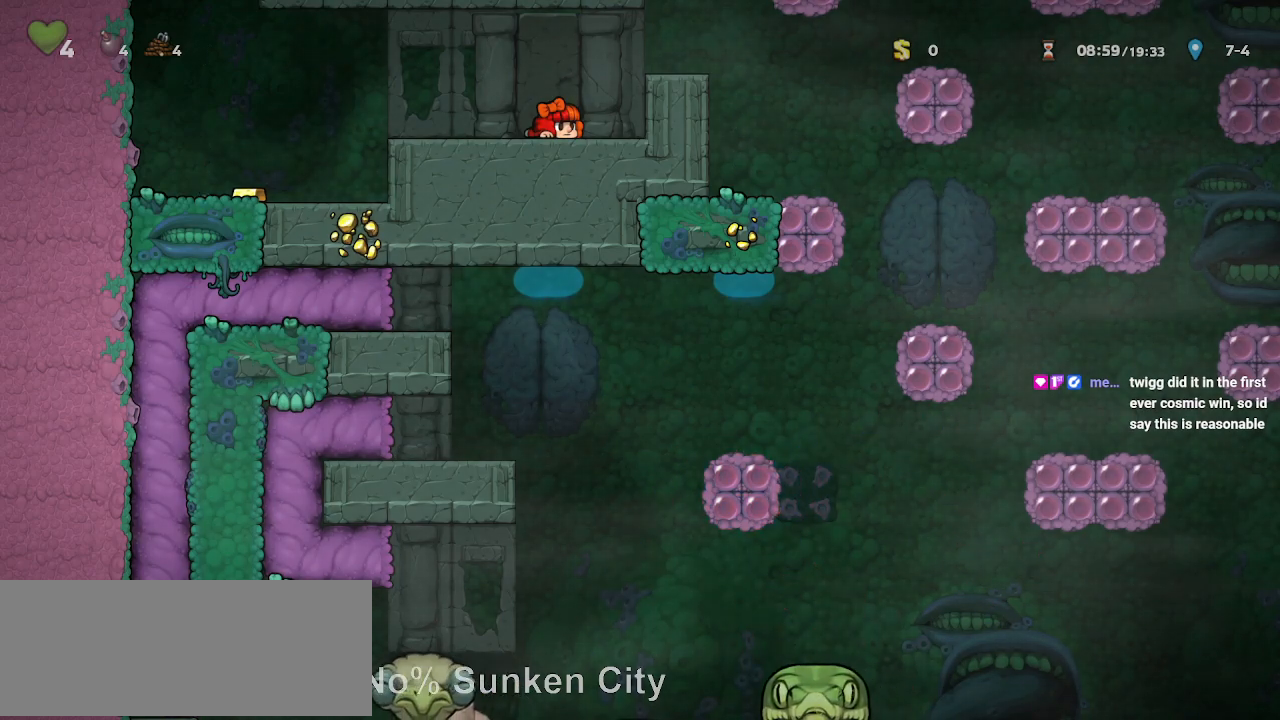
{"keys": [], "events": [[367, "down", "up"]]}
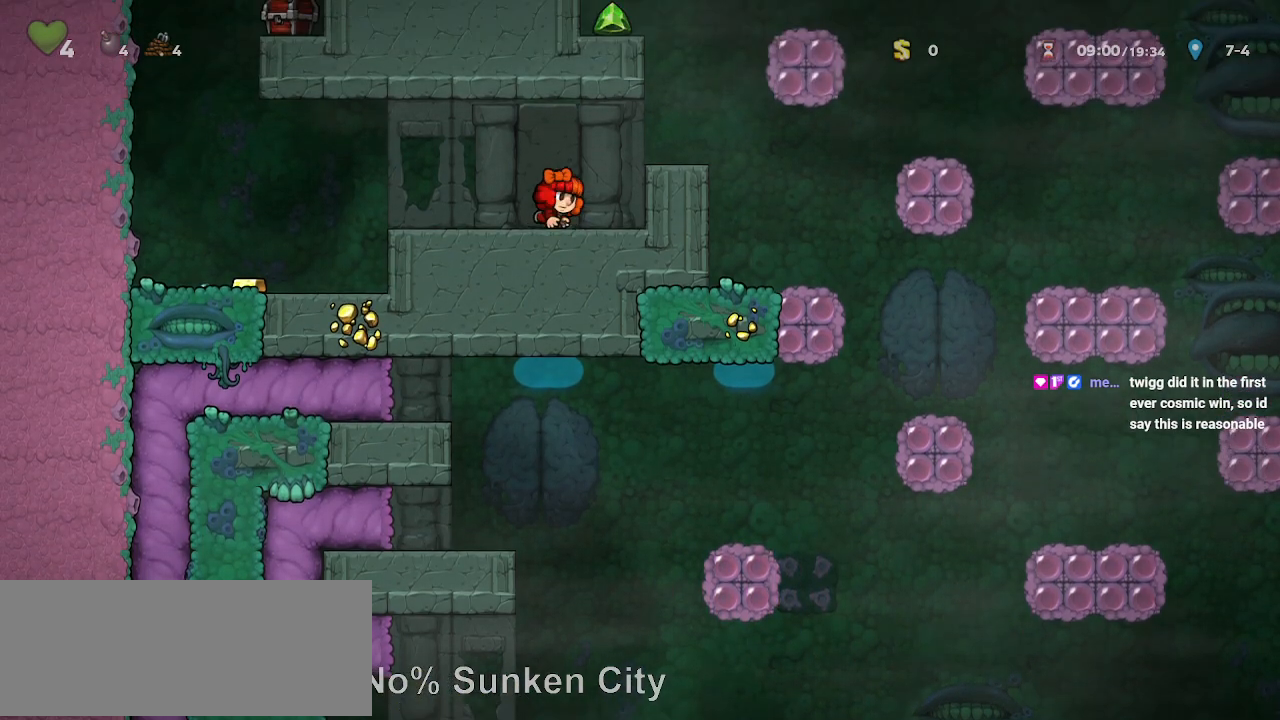
{"keys": []}
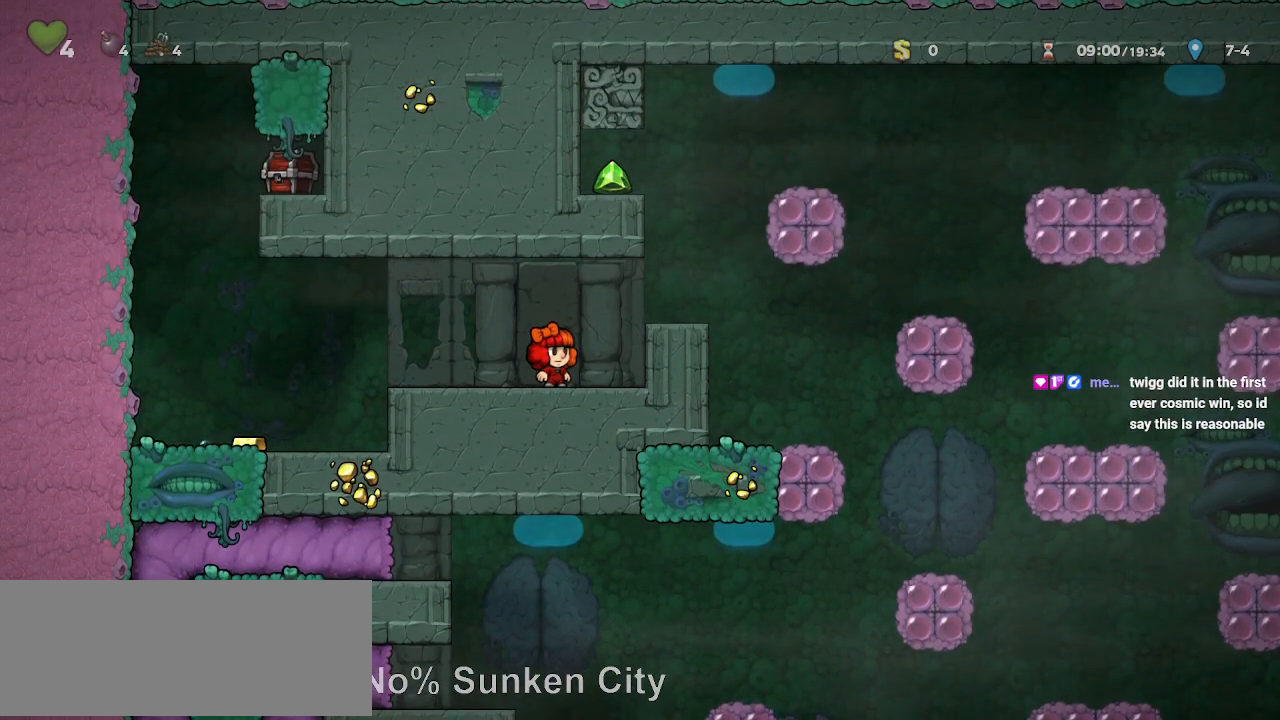
{"keys": [], "events": []}
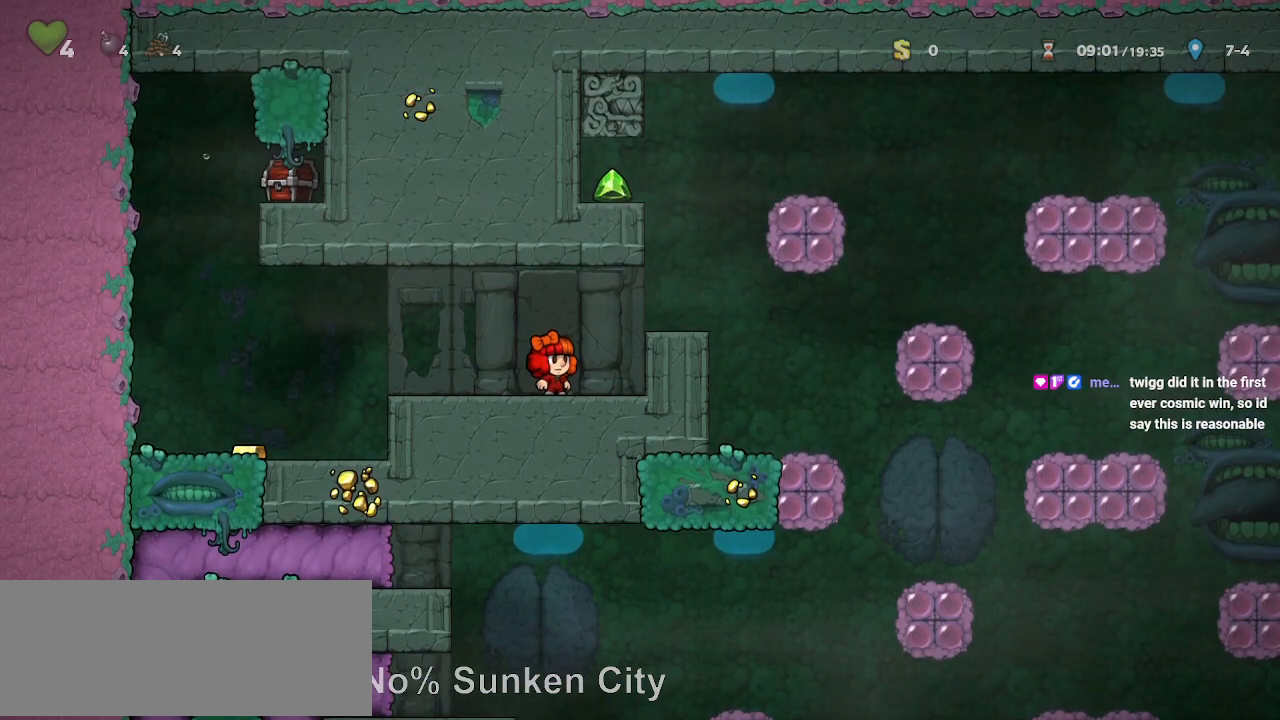
{"keys": [], "events": []}
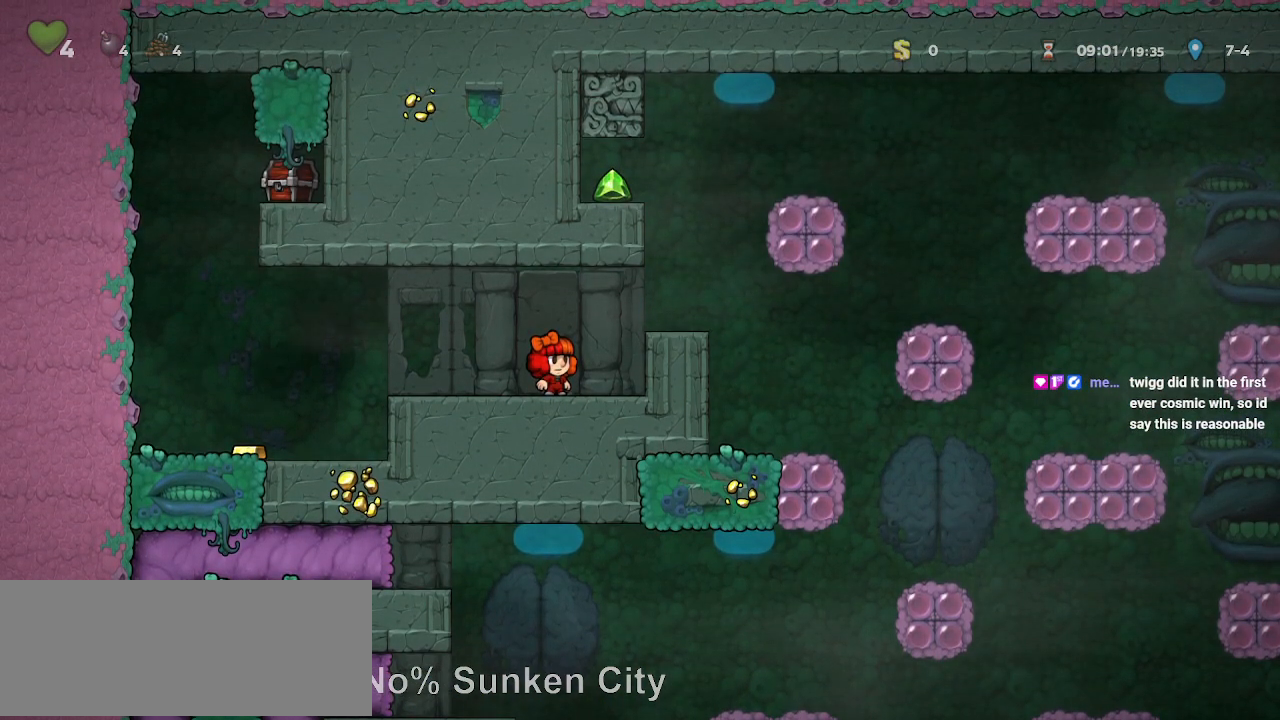
{"keys": [], "events": []}
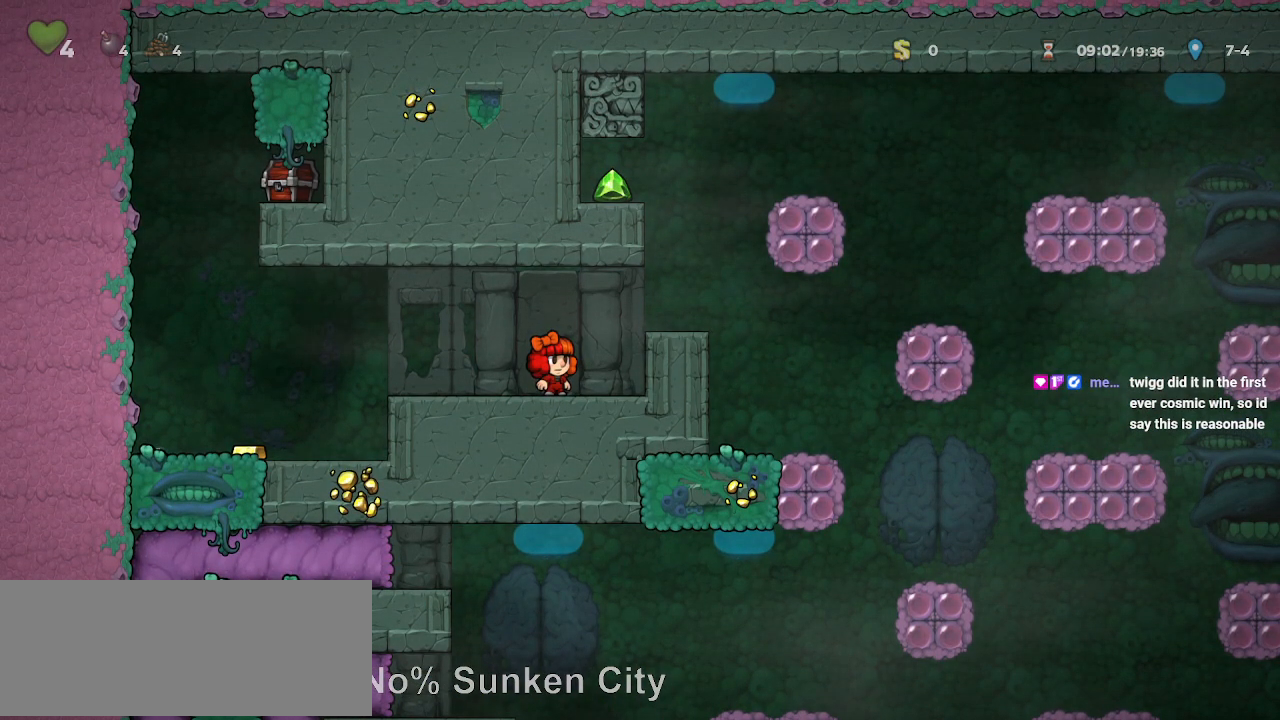
{"keys": ["down"], "events": [[350, "down", "down"]]}
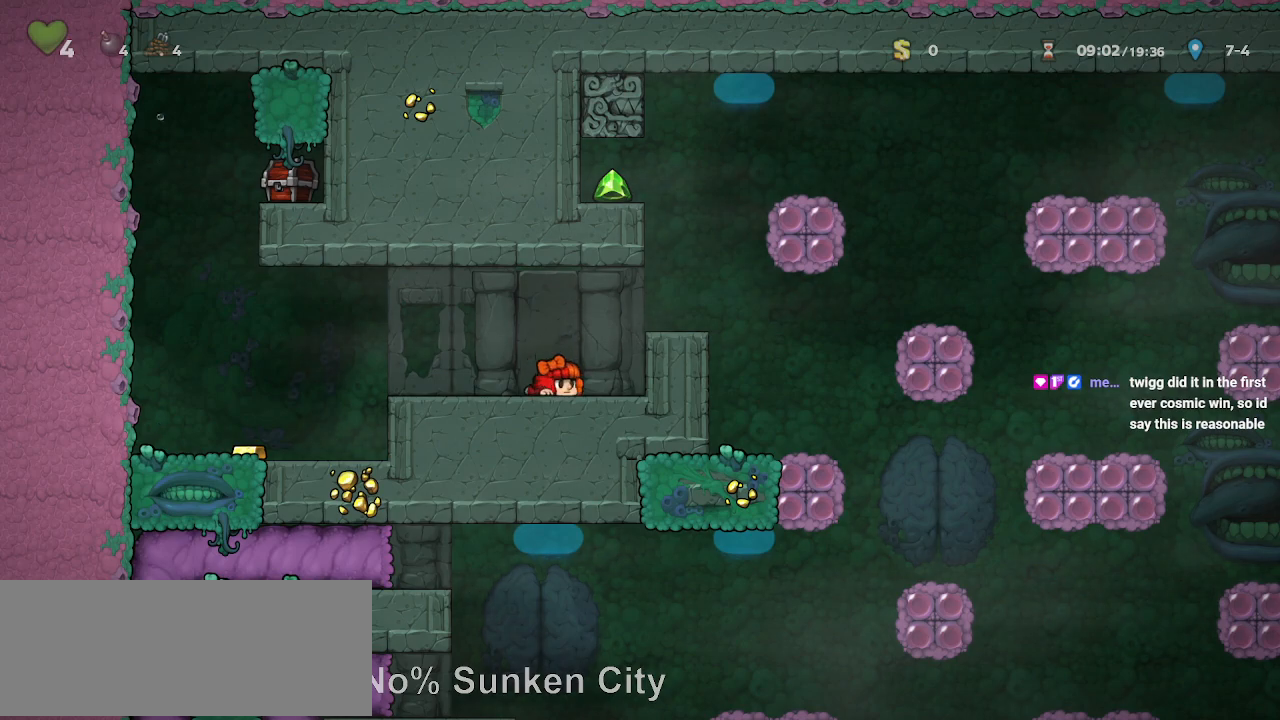
{"keys": ["down"], "events": []}
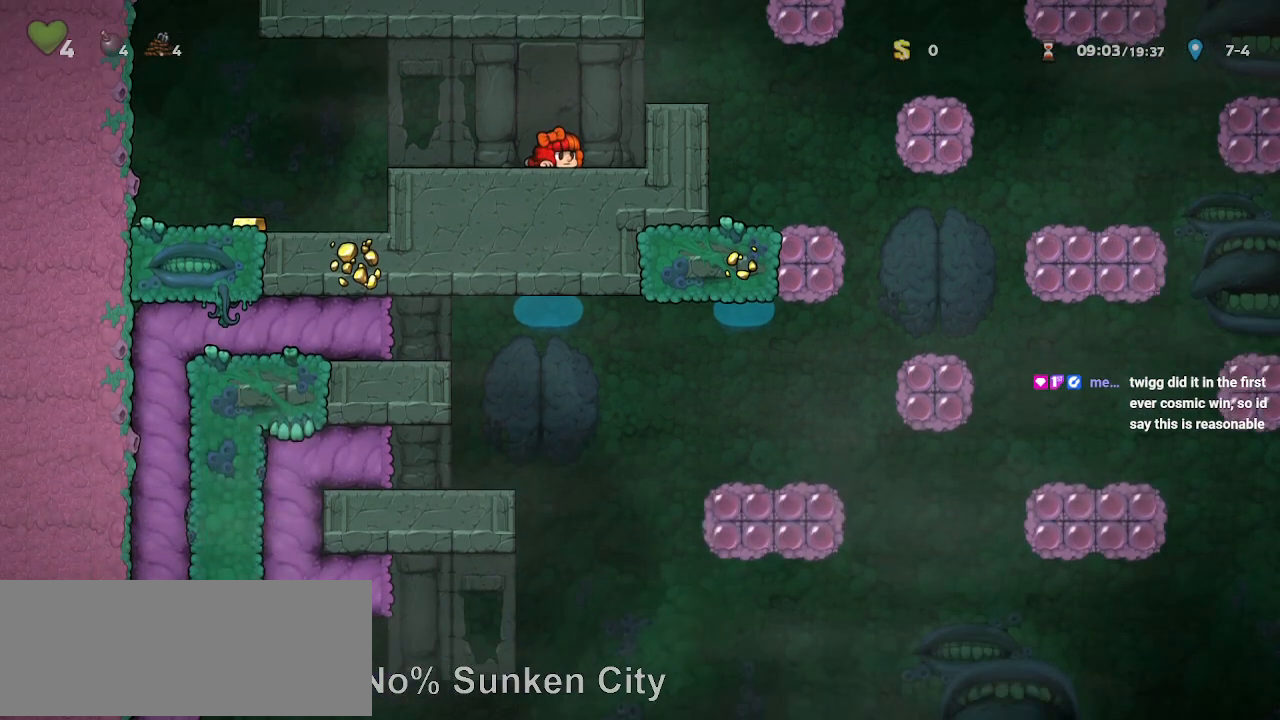
{"keys": ["down"], "events": []}
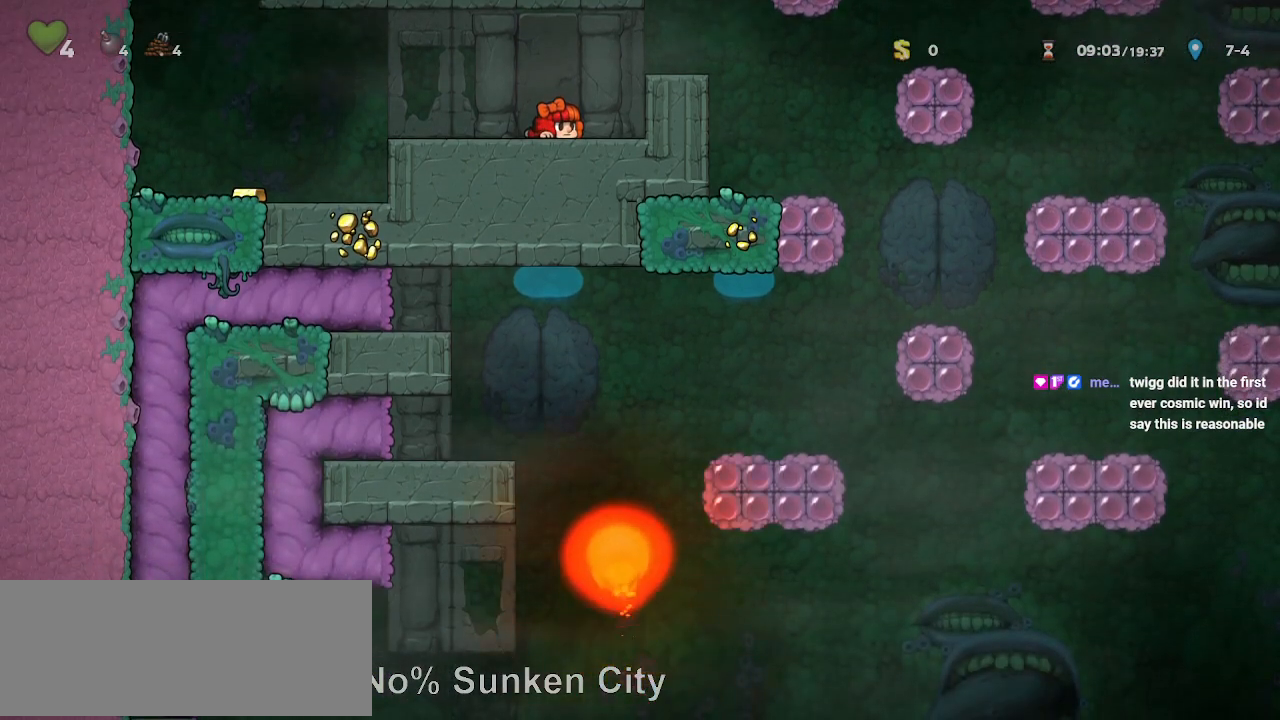
{"keys": ["down"], "events": []}
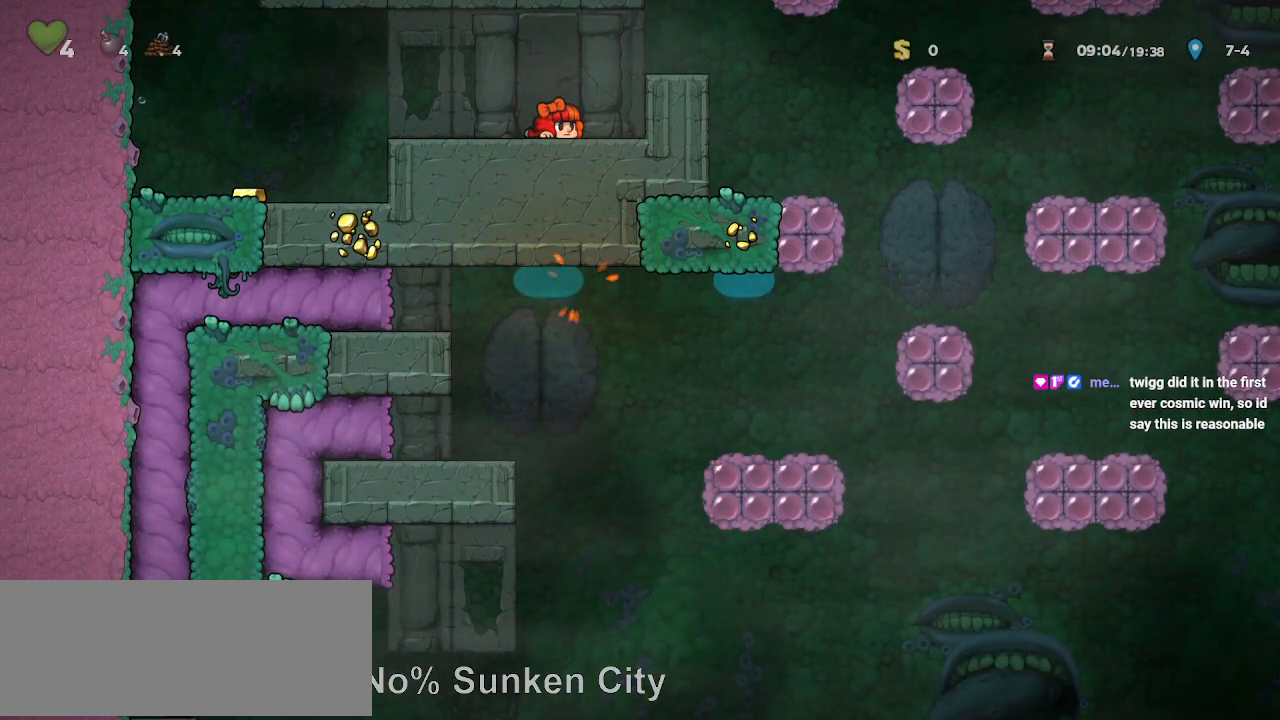
{"keys": ["down"], "events": []}
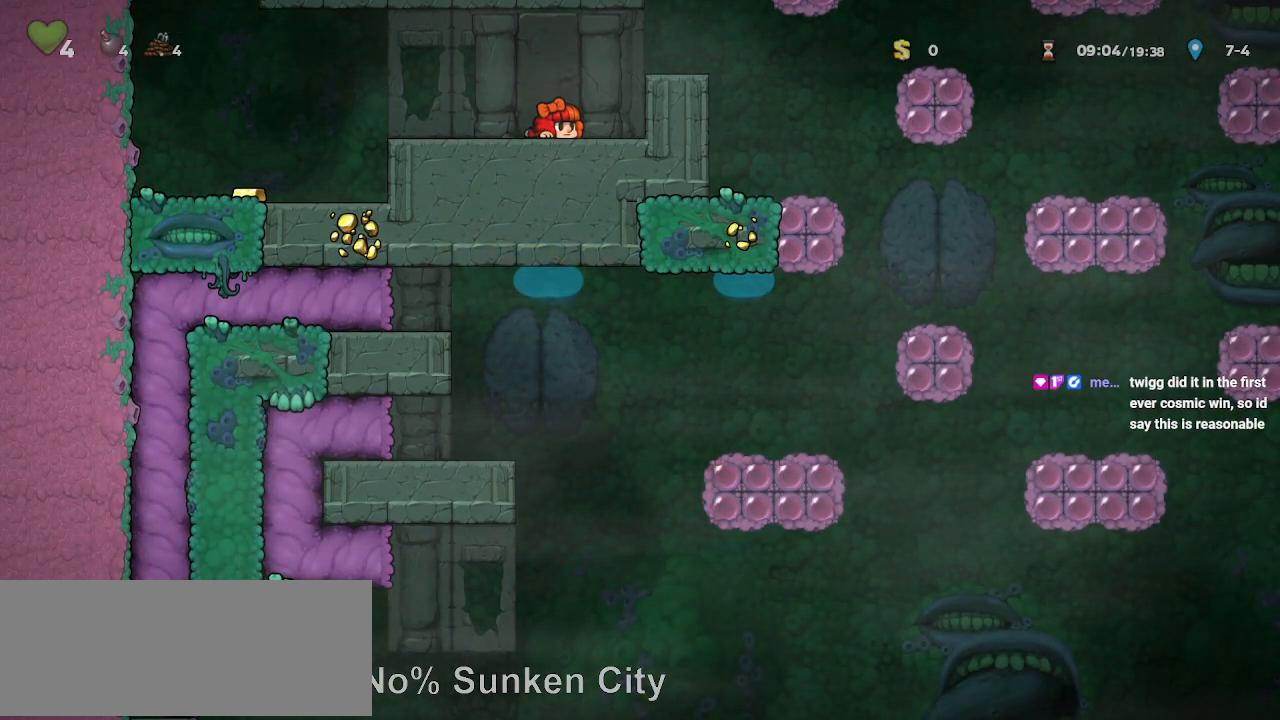
{"keys": ["down"], "events": []}
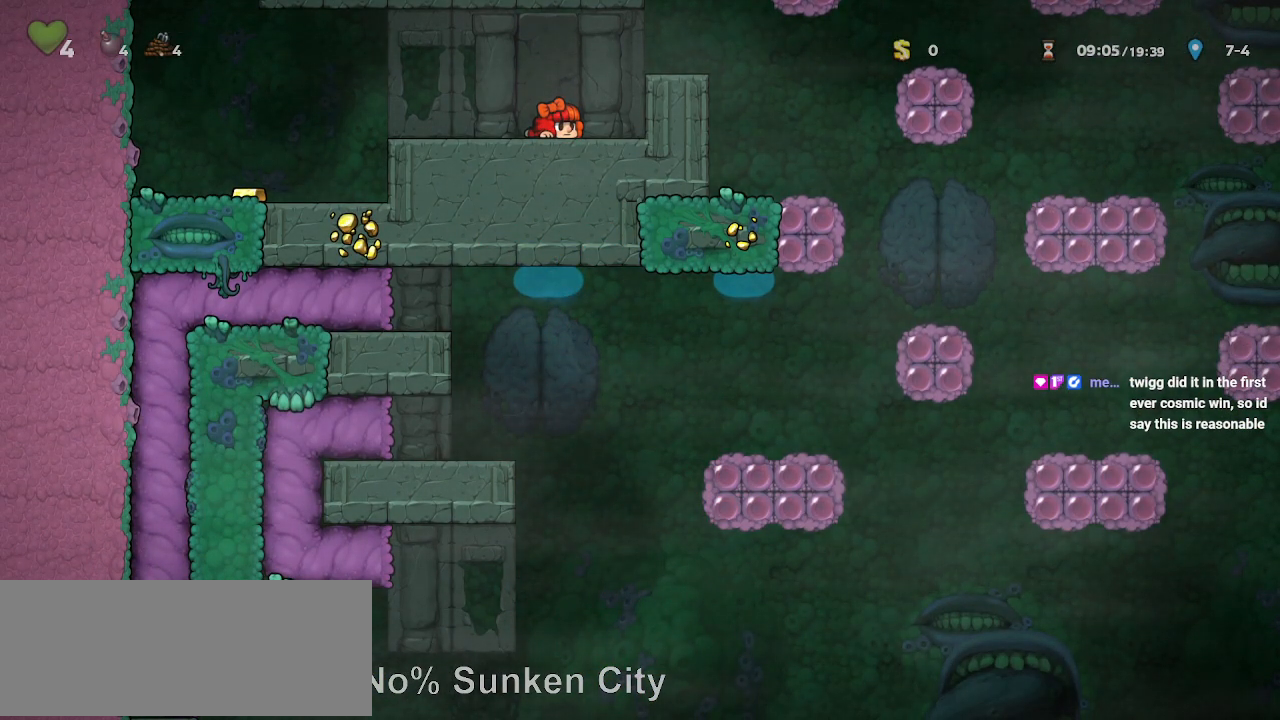
{"keys": ["down"], "events": []}
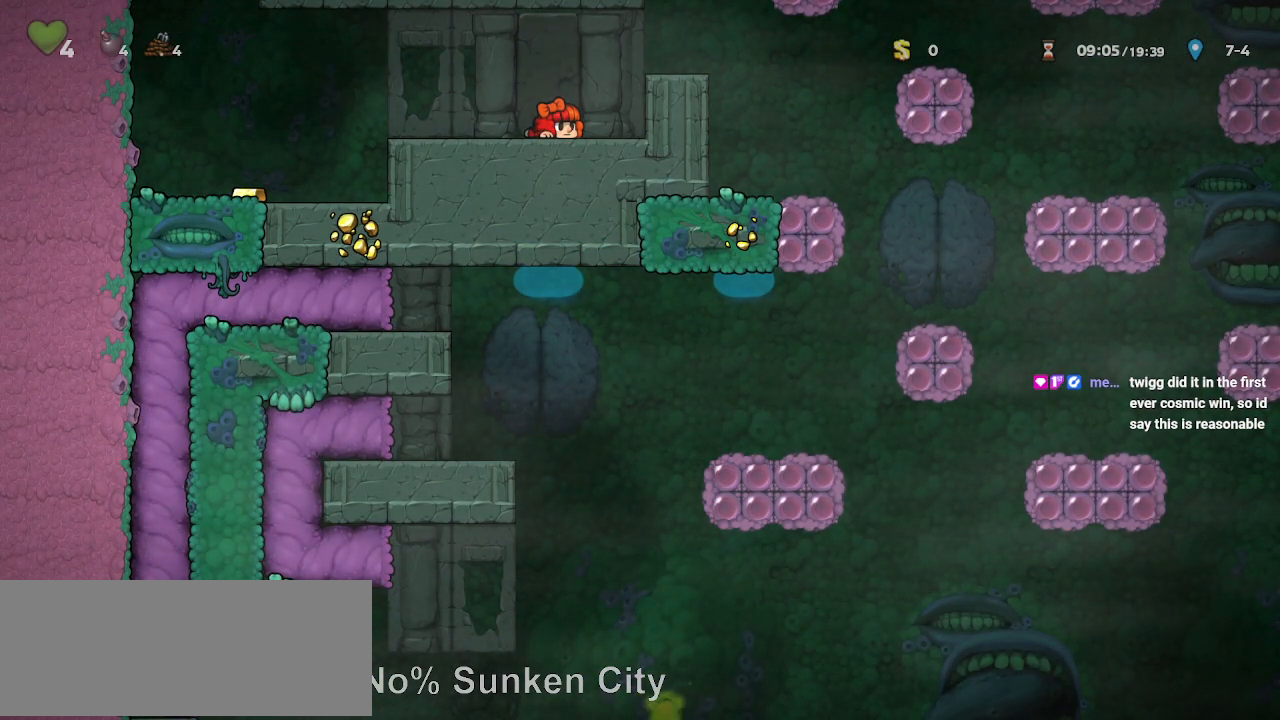
{"keys": ["down"], "events": []}
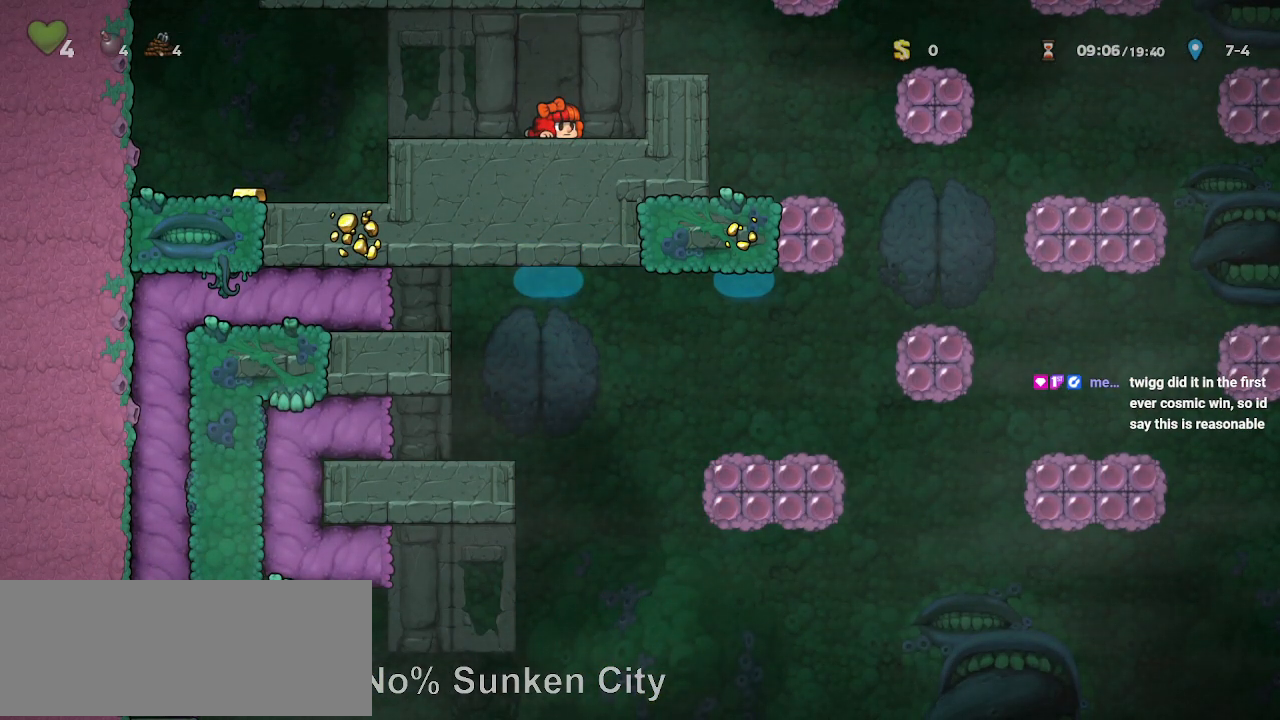
{"keys": ["down"], "events": []}
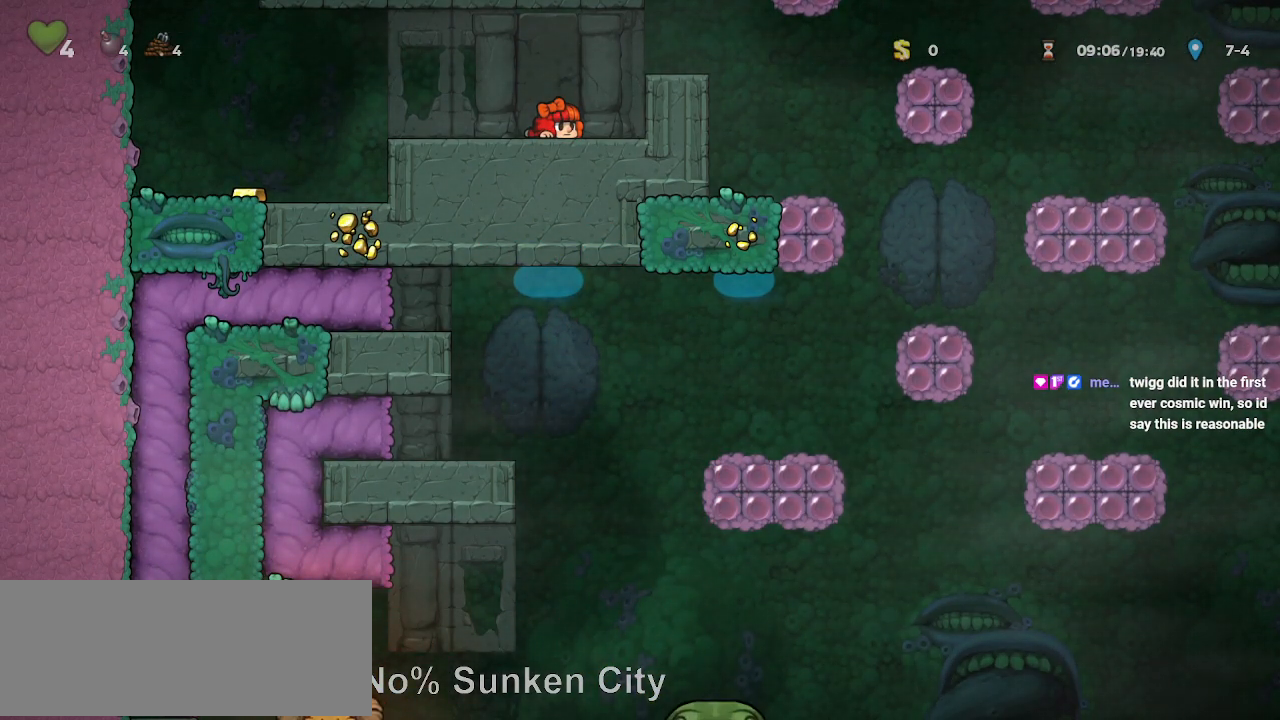
{"keys": ["down"], "events": []}
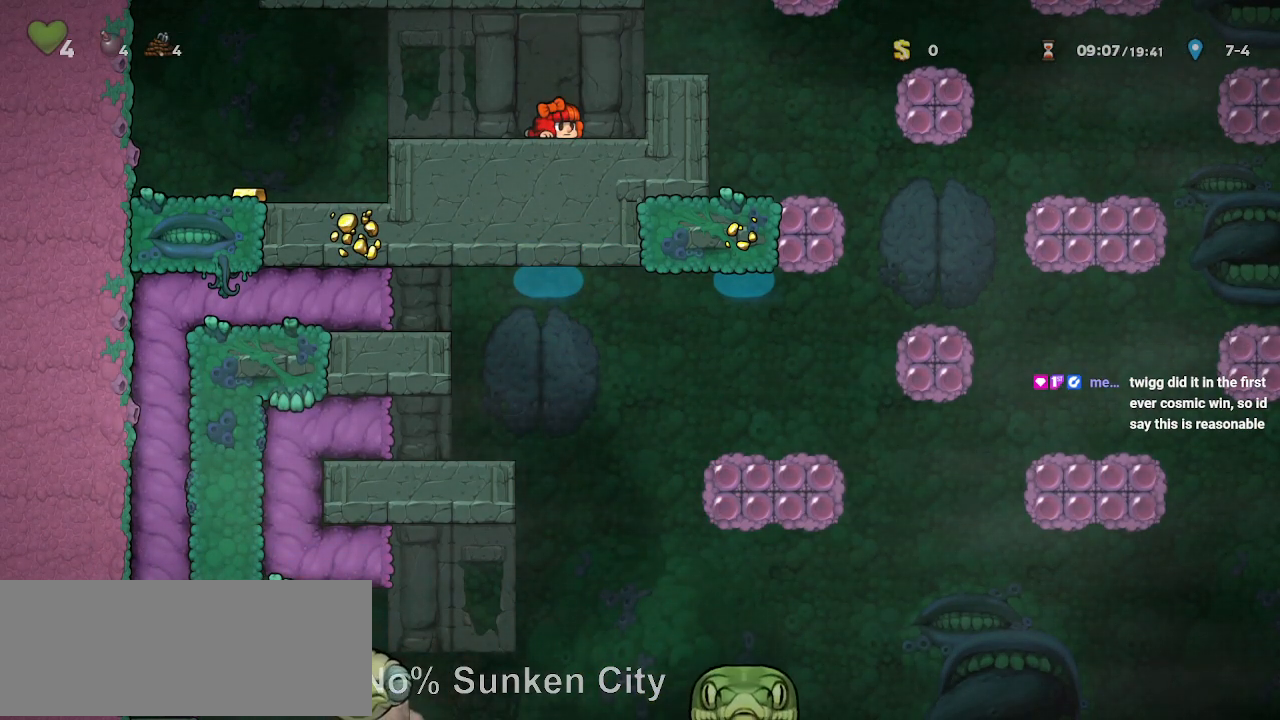
{"keys": ["down"], "events": []}
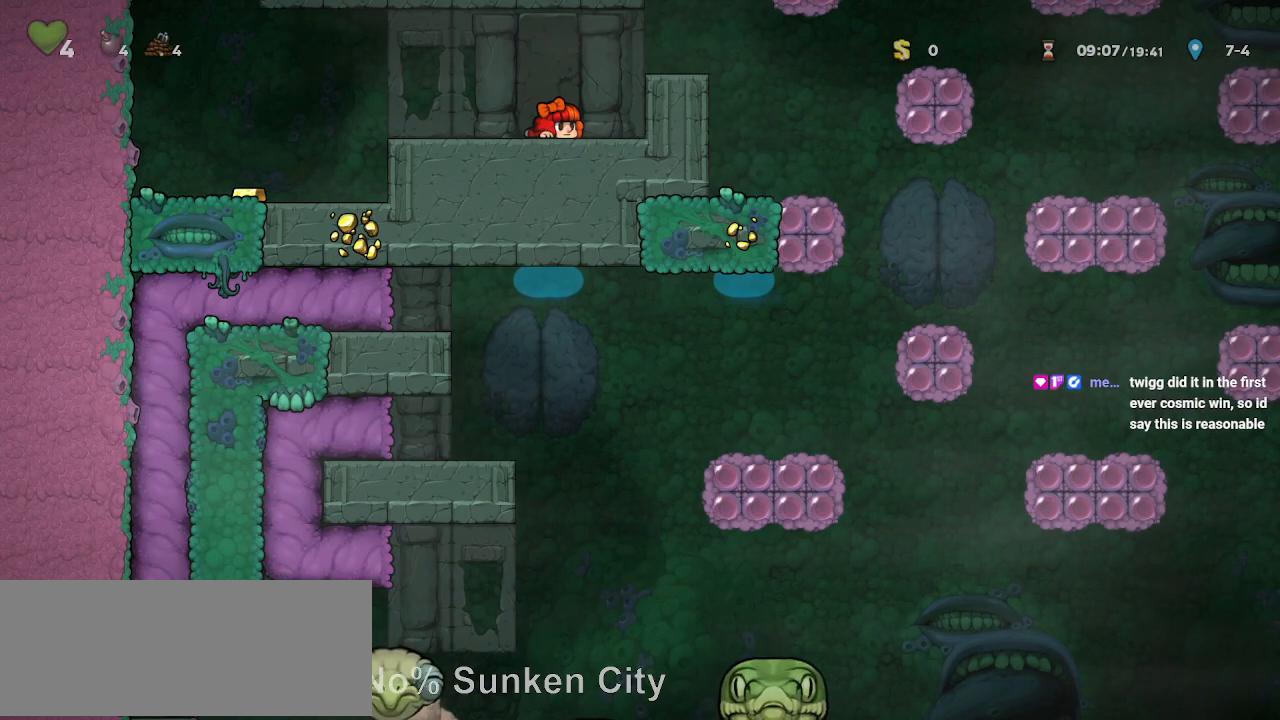
{"keys": [], "events": [[433, "down", "up"]]}